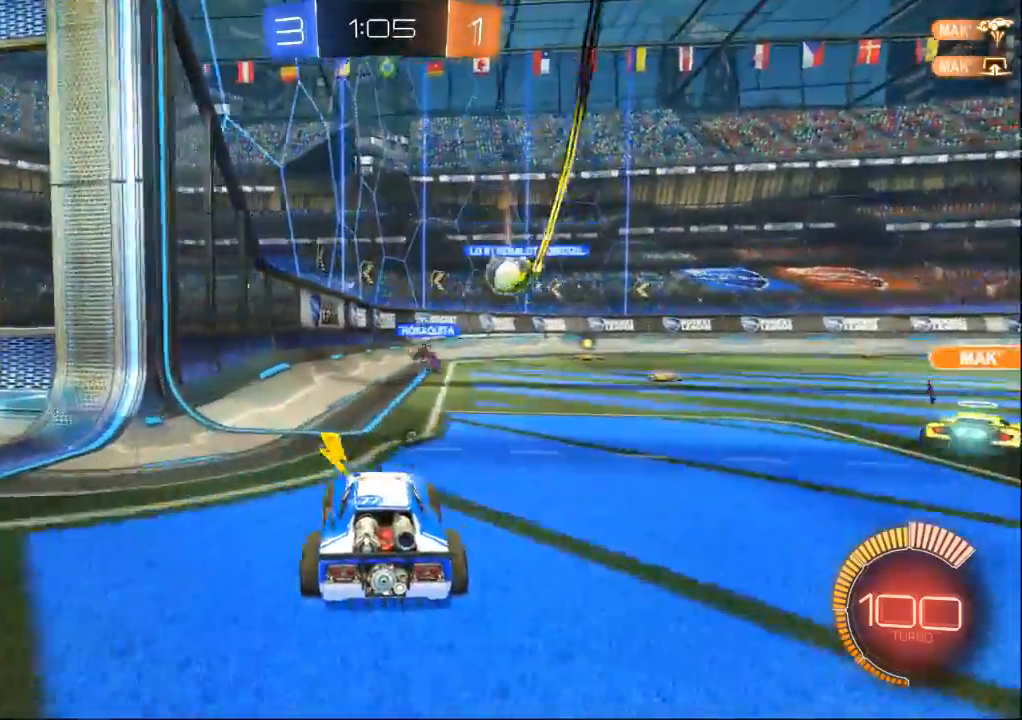
Gameplay with a controller (Xbox layout); each line is a JSON object with the inputs held at the frame after it (dt_ms = milliseconds from this image to that frame). "events" lists button and stick changes between this image and that frame as [ms after this image, input, new state], when the widget could be followed in between. Not read: A B DPAD_UP L2 L3 R2 R3 START X Y.
{"dt_ms": 500, "buttons": [], "left_stick": "right", "right_stick": "center", "events": [[100, "left_stick", "center"], [300, "left_stick", "right"]]}
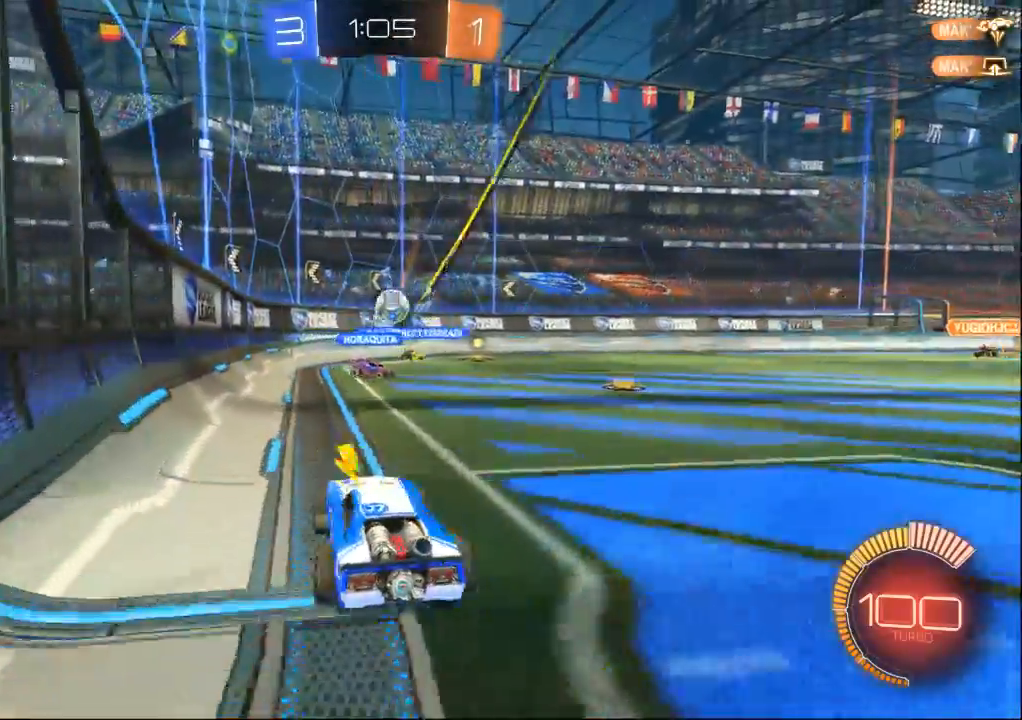
{"dt_ms": 500, "buttons": [], "left_stick": "center", "right_stick": "center", "events": [[333, "left_stick", "center"]]}
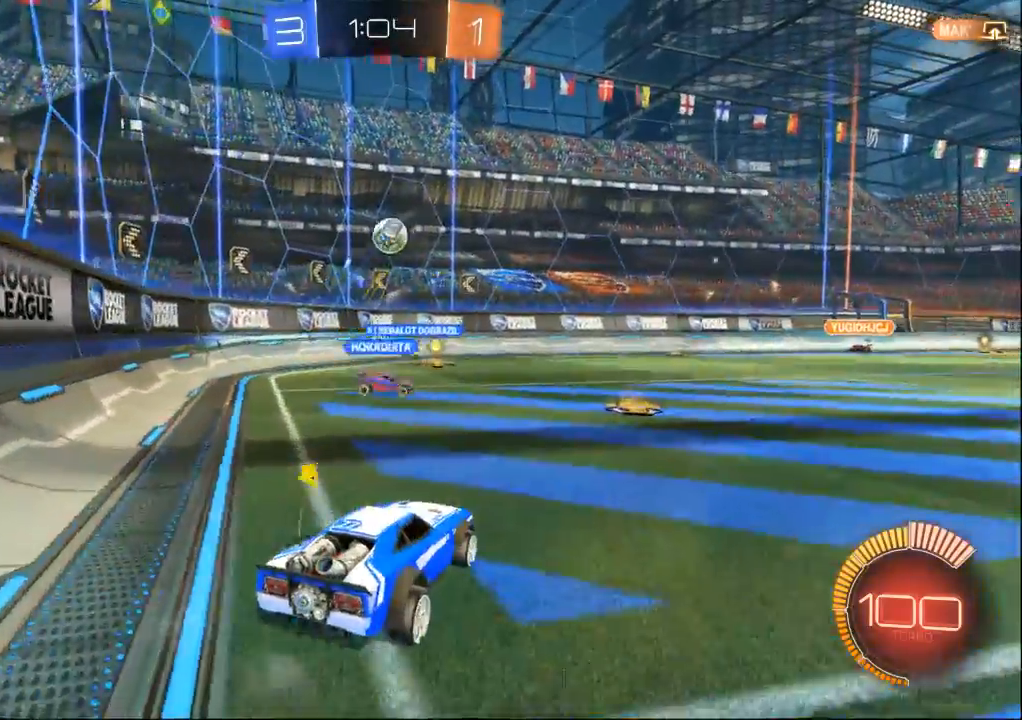
{"dt_ms": 500, "buttons": [], "left_stick": "center", "right_stick": "center"}
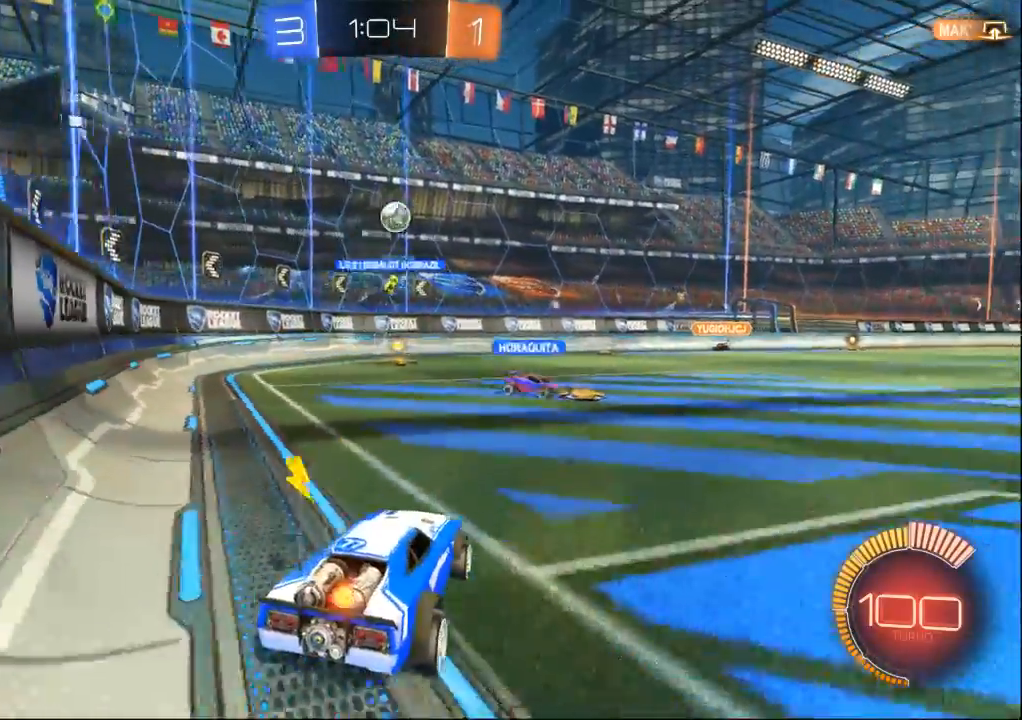
{"dt_ms": 500, "buttons": [], "left_stick": "center", "right_stick": "center", "events": [[33, "left_stick", "right"], [300, "left_stick", "center"]]}
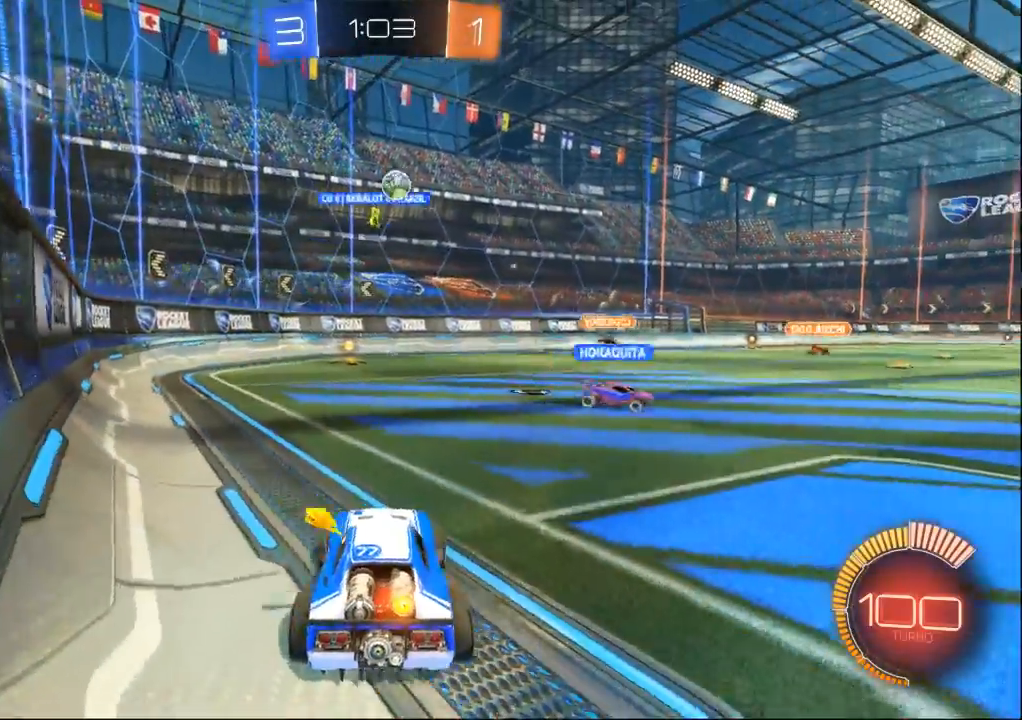
{"dt_ms": 500, "buttons": [], "left_stick": "right", "right_stick": "center", "events": [[100, "left_stick", "right"]]}
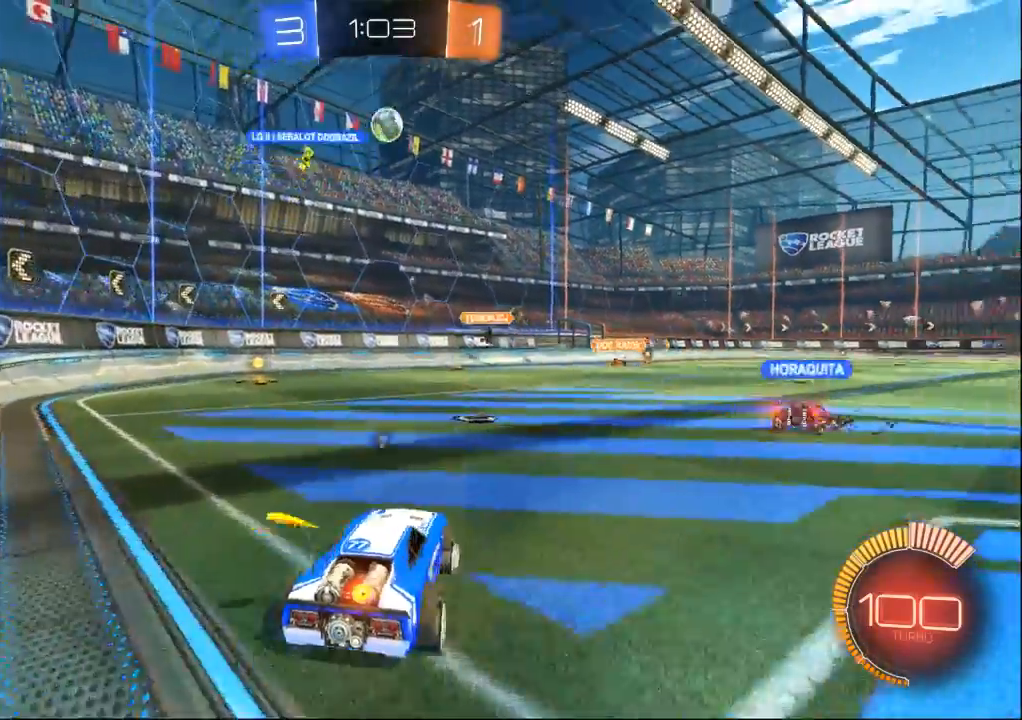
{"dt_ms": 500, "buttons": [], "left_stick": "center", "right_stick": "center", "events": [[33, "left_stick", "center"], [100, "left_stick", "right"], [333, "left_stick", "center"]]}
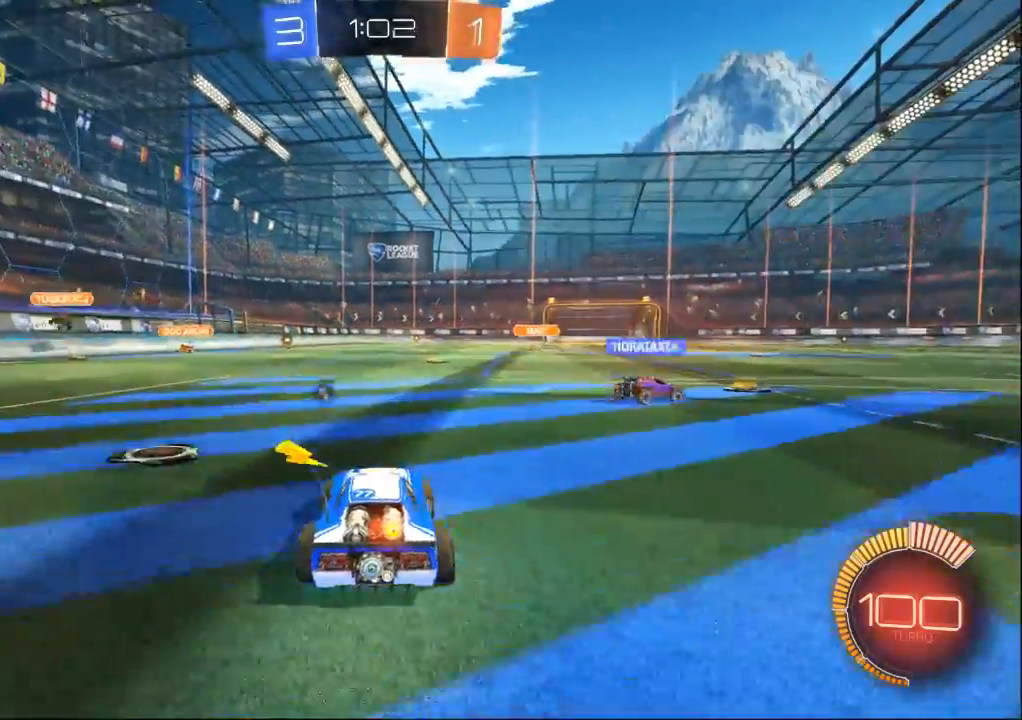
{"dt_ms": 1000, "buttons": [], "left_stick": "center", "right_stick": "center", "events": [[167, "left_stick", "right"], [233, "left_stick", "center"], [333, "left_stick", "down"], [667, "left_stick", "center"]]}